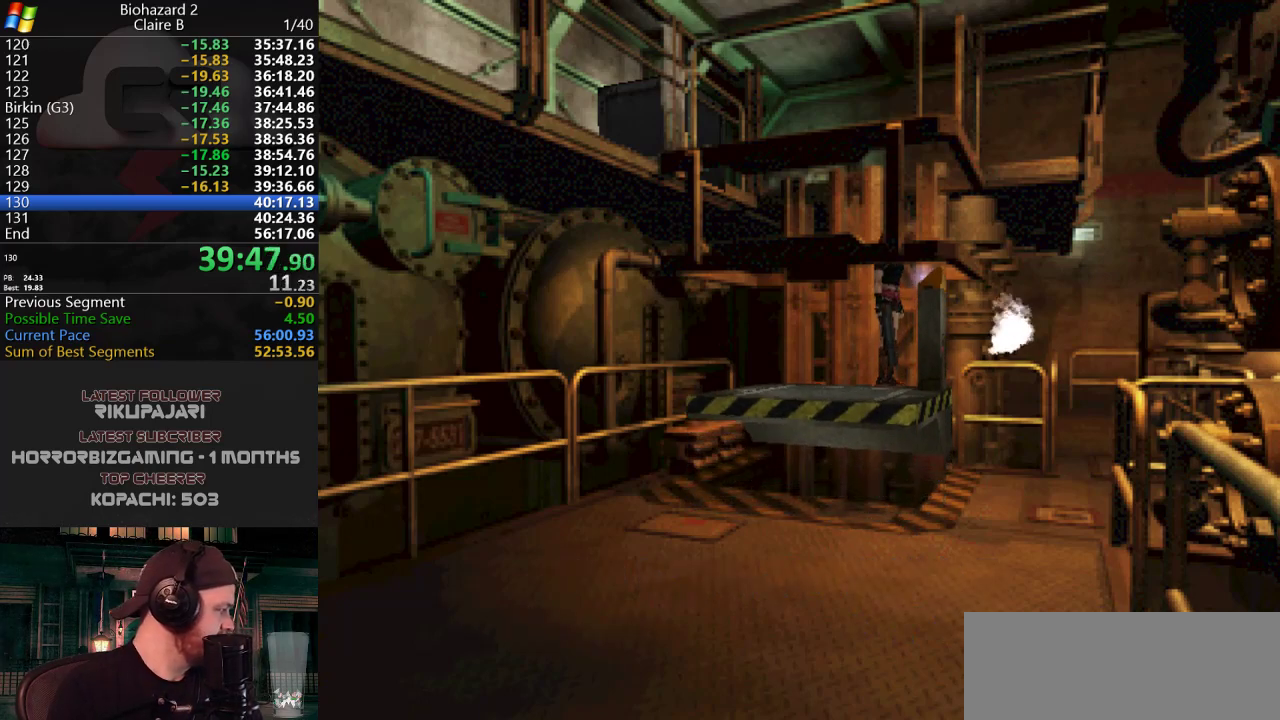
Gameplay with keyboard; each line is a JSON object with the keys held at the frame after it. "events" lists presses ("down") and releases ("up") of "a", "d", "g", "h", "j", "s", "w" and "y" between this image and that frame as [ms after this image, input, new state], when the widget could be followed in between. No other keys are recorded. Mouse input is not recorded.
{"keys": [], "events": []}
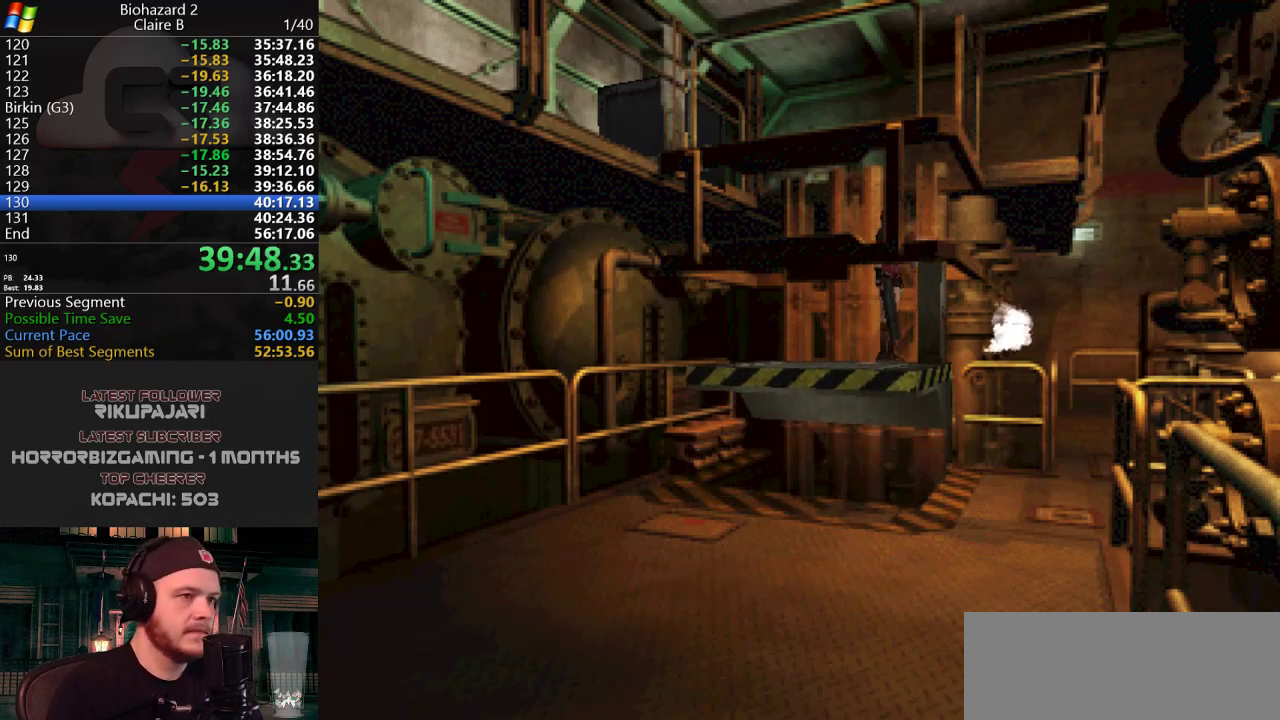
{"keys": [], "events": []}
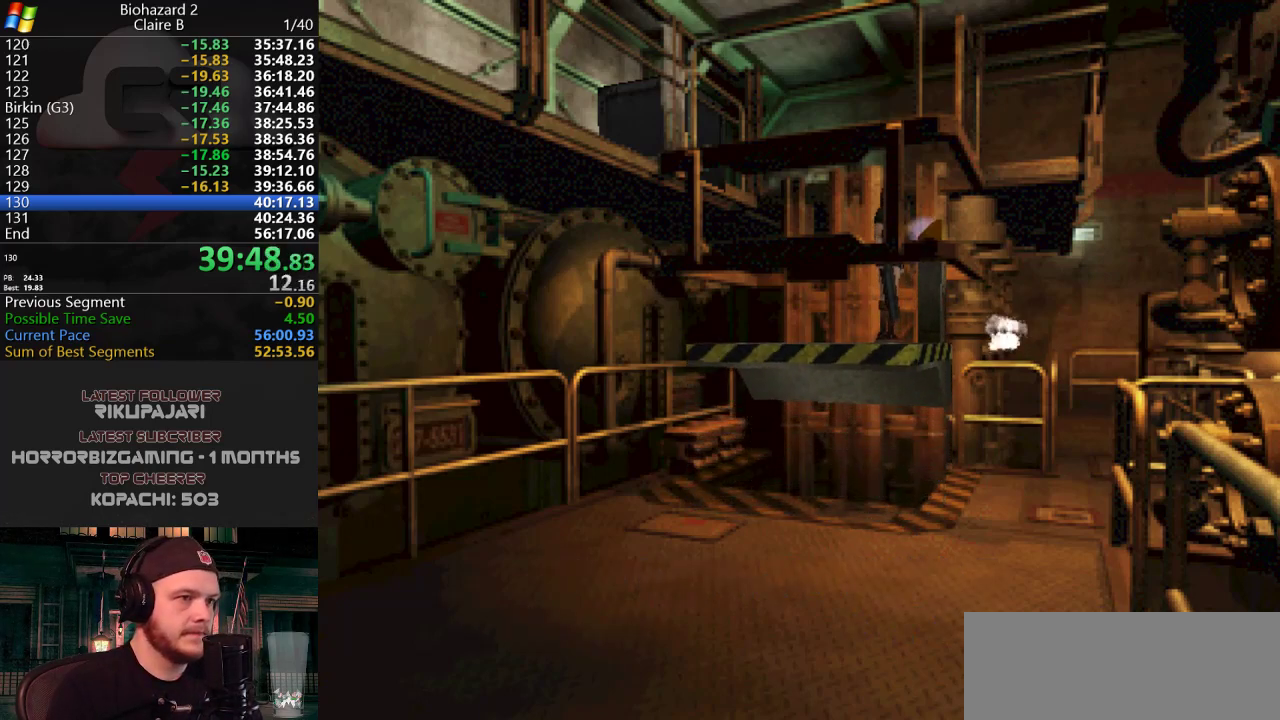
{"keys": [], "events": []}
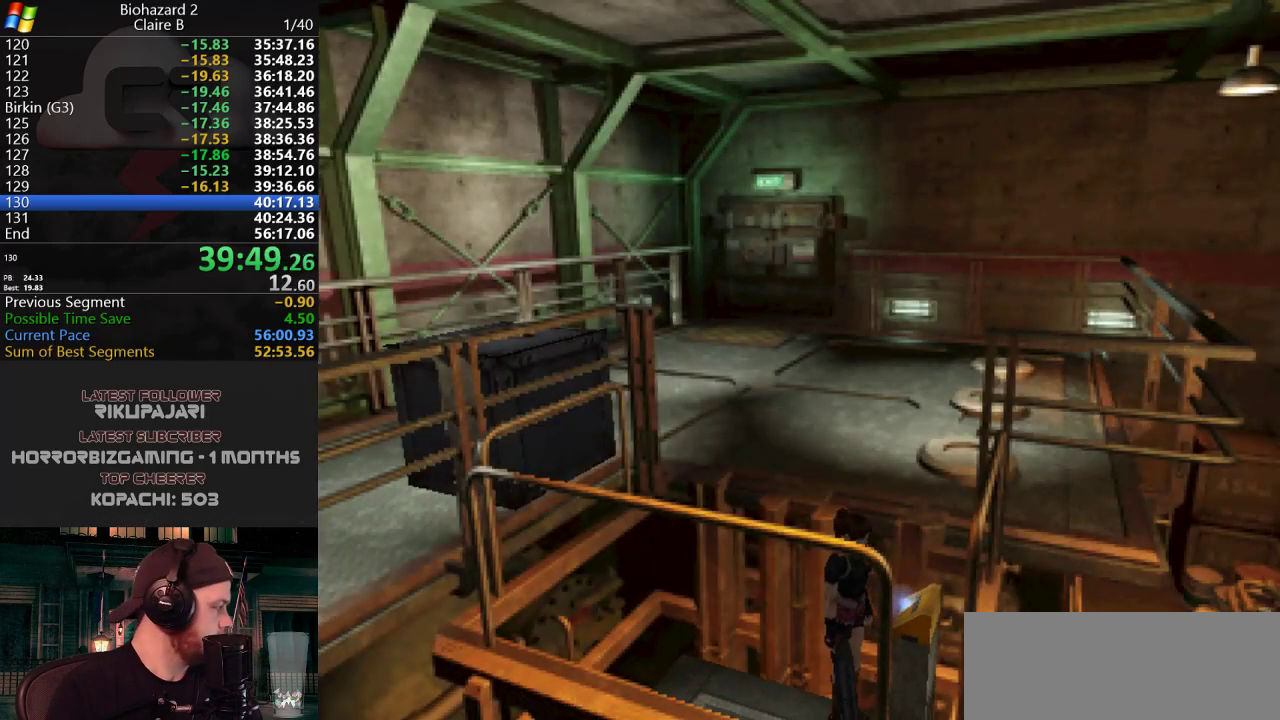
{"keys": ["a"], "events": [[183, "a", "down"]]}
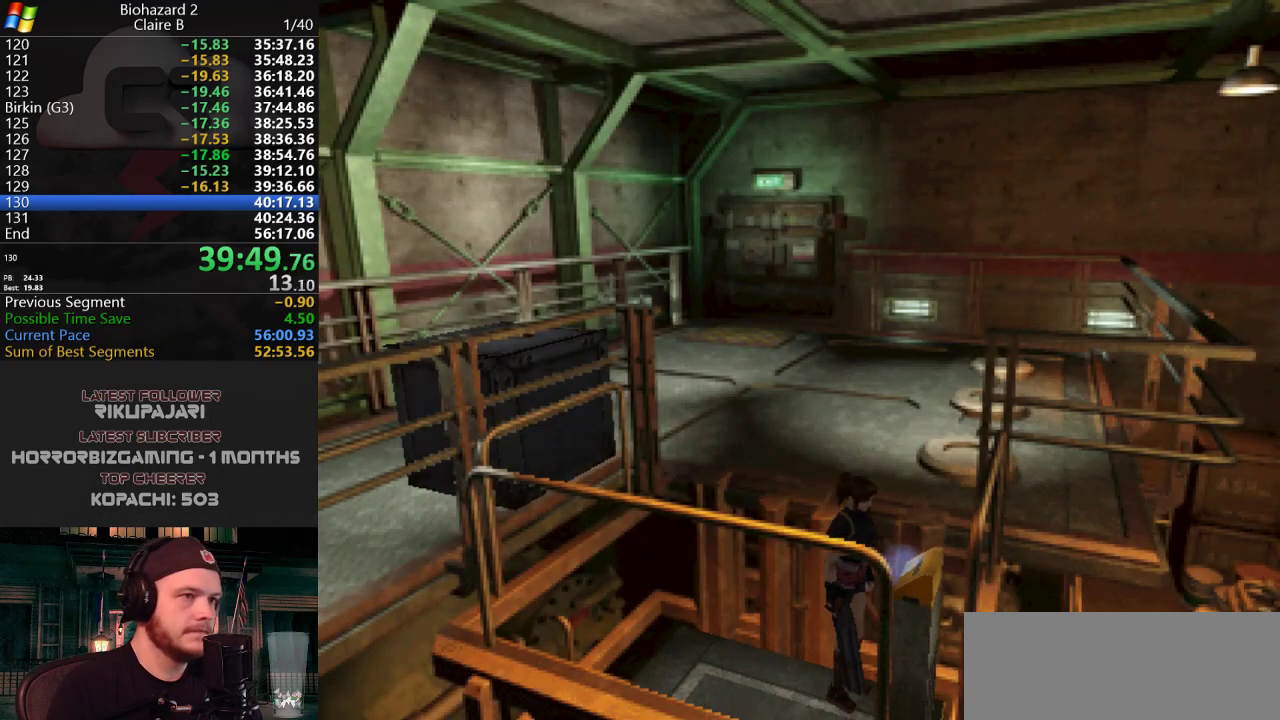
{"keys": ["a"], "events": []}
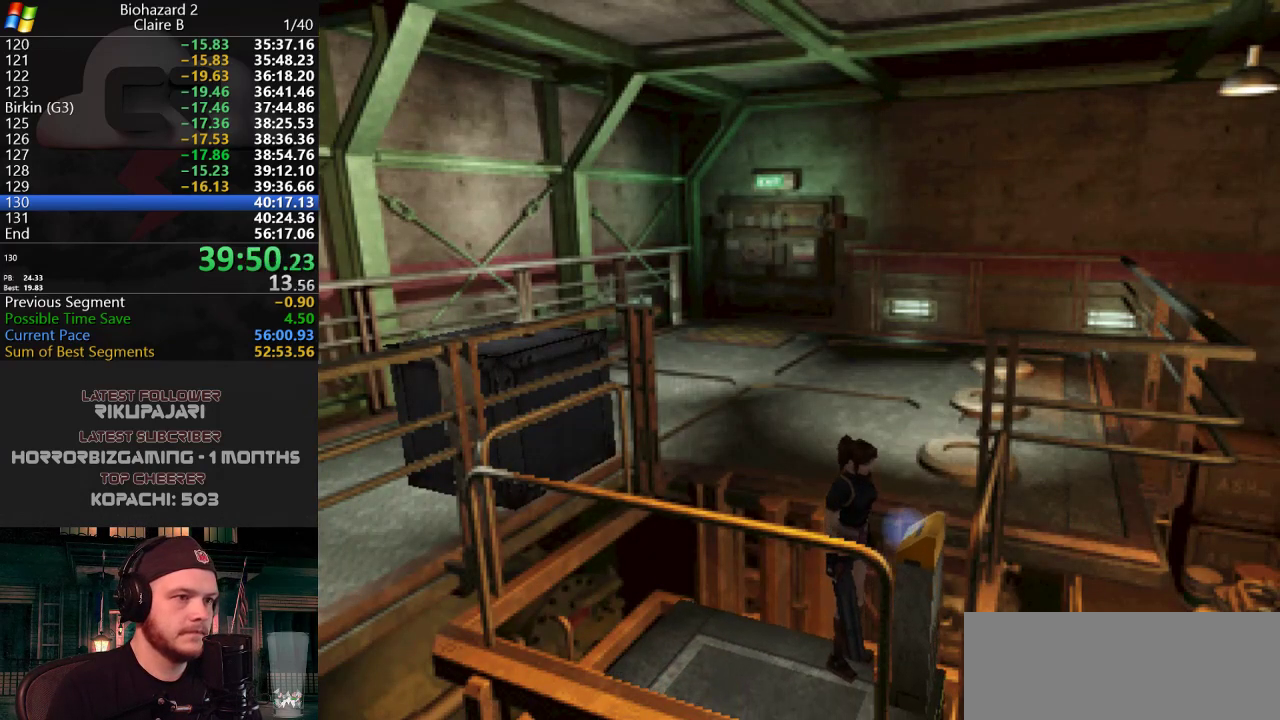
{"keys": ["a"], "events": []}
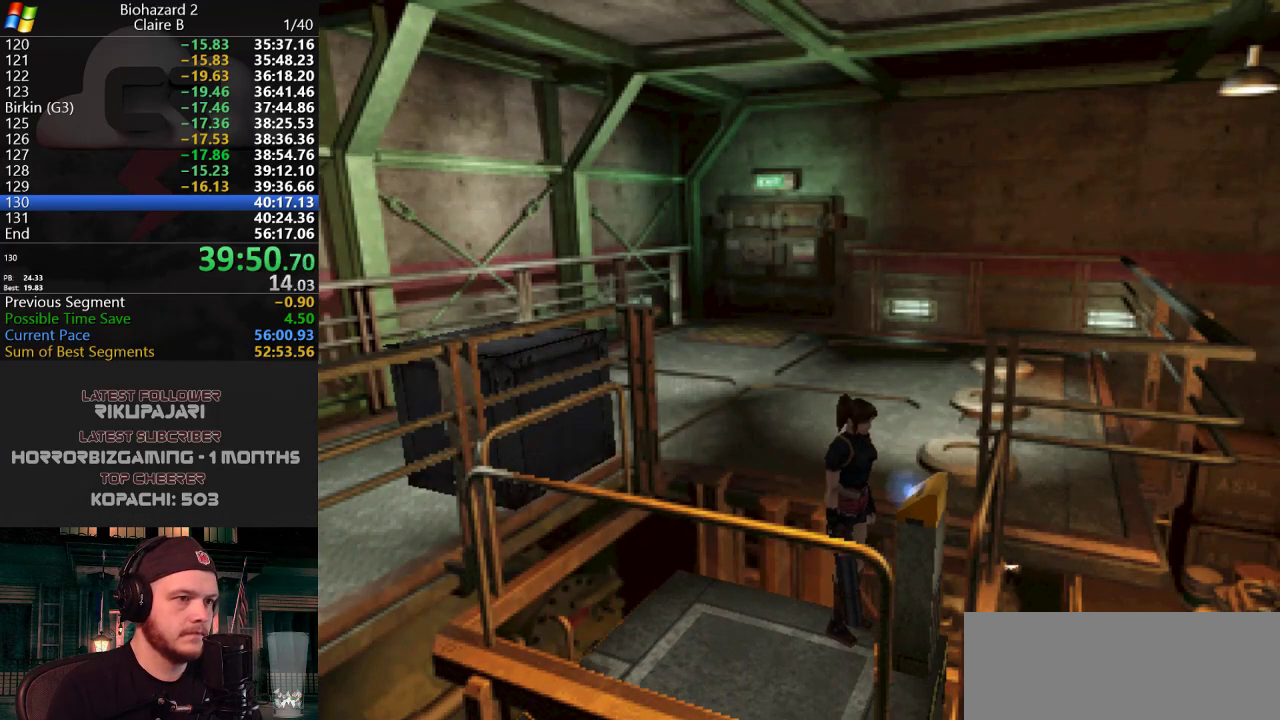
{"keys": ["a"], "events": []}
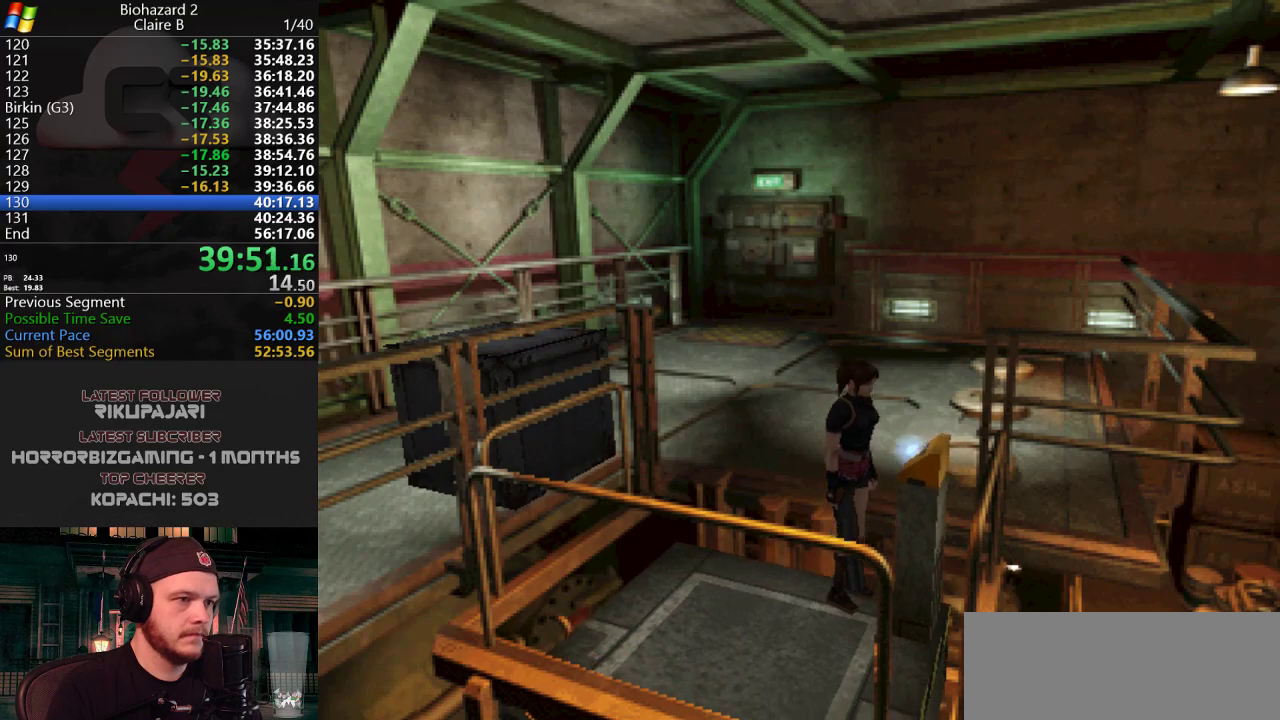
{"keys": ["a"], "events": []}
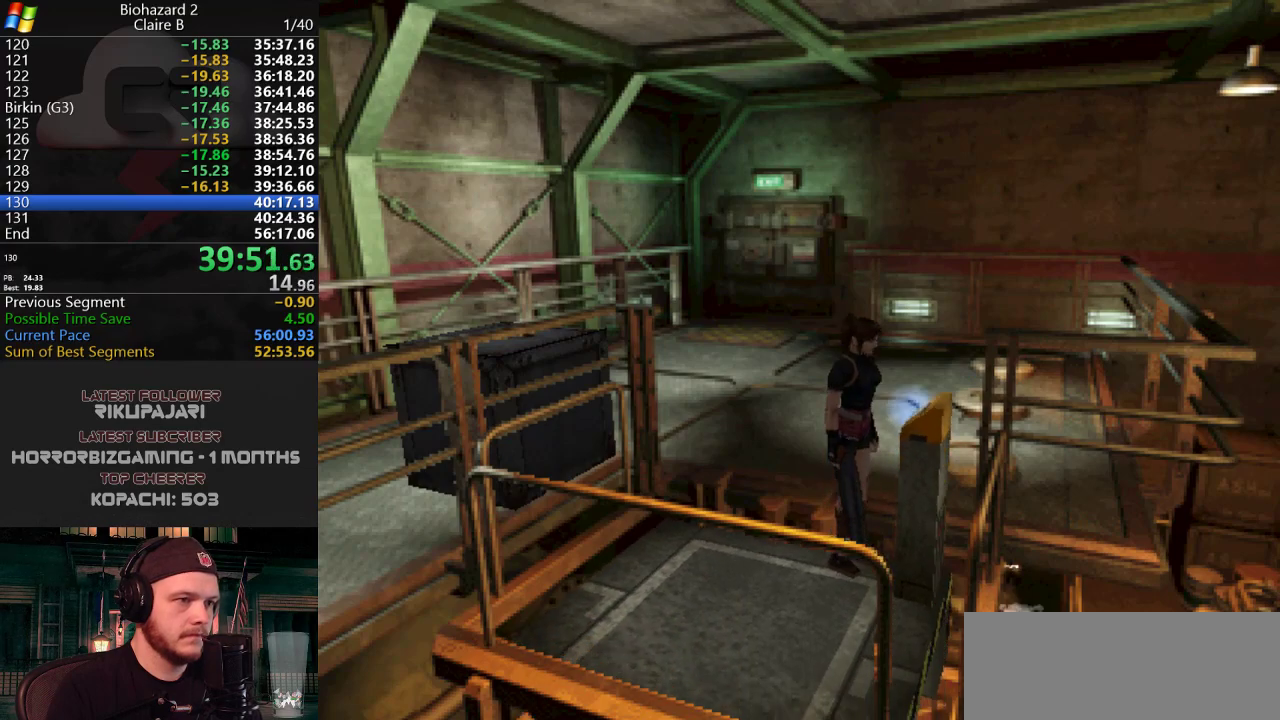
{"keys": ["a", "j"], "events": [[283, "j", "down"]]}
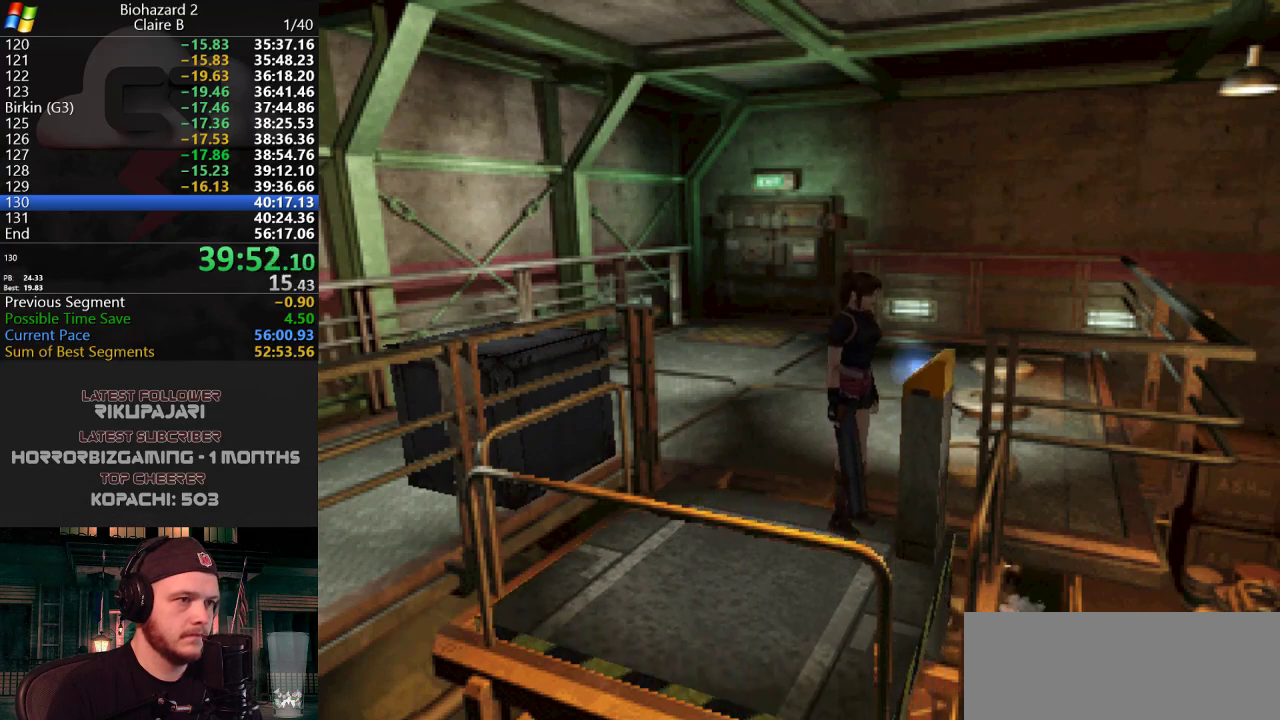
{"keys": ["a", "j", "w"], "events": [[484, "w", "down"]]}
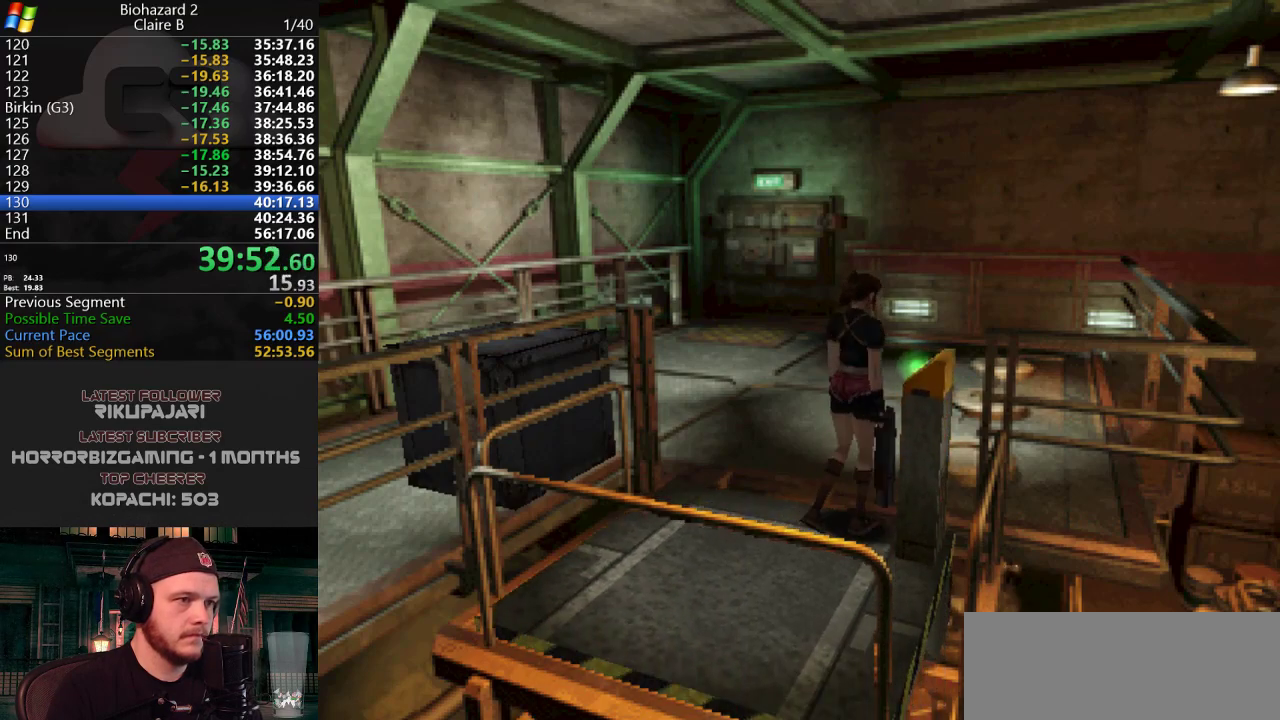
{"keys": ["j", "w"], "events": [[317, "a", "up"], [417, "a", "down"], [500, "a", "up"]]}
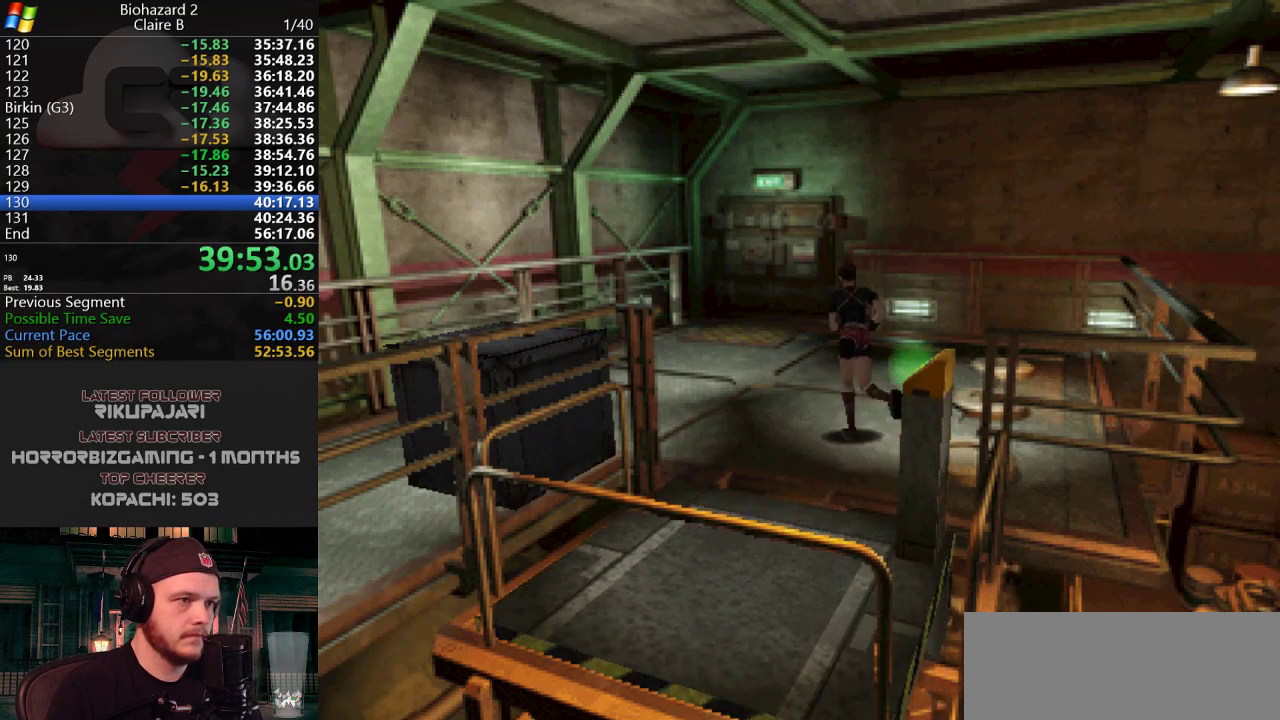
{"keys": ["j", "w"], "events": [[234, "d", "down"], [334, "d", "up"]]}
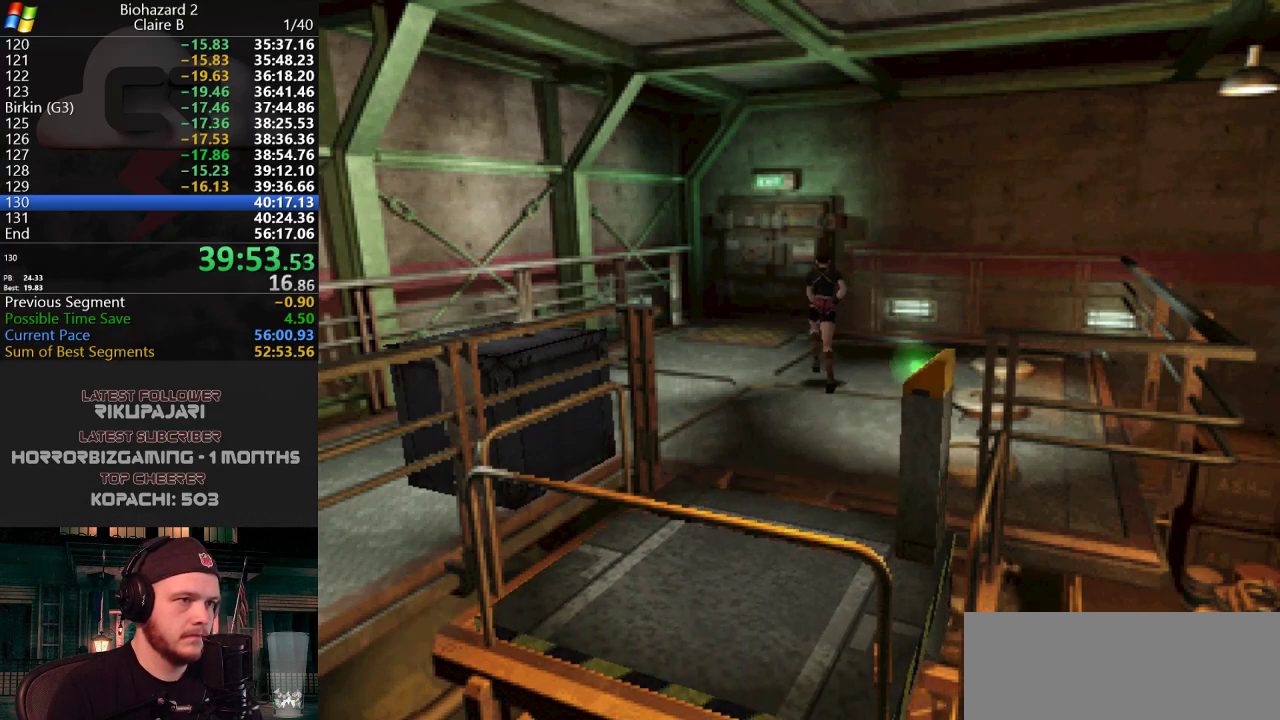
{"keys": ["j", "w"], "events": [[16, "a", "down"], [117, "a", "up"], [350, "d", "down"], [434, "d", "up"]]}
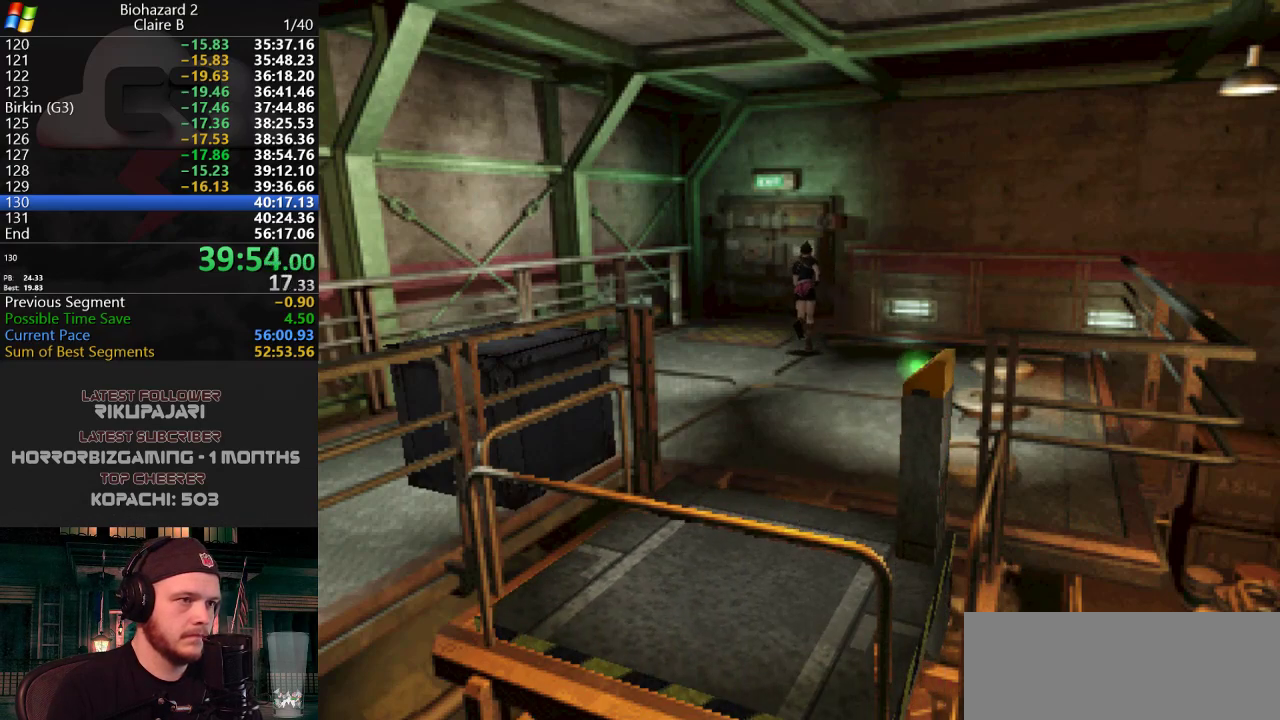
{"keys": ["j", "w"], "events": [[84, "g", "down"], [167, "a", "down"], [167, "g", "up"], [217, "g", "down"], [267, "a", "up"], [317, "g", "up"], [367, "g", "down"], [401, "g", "up"], [451, "g", "down"], [501, "g", "up"]]}
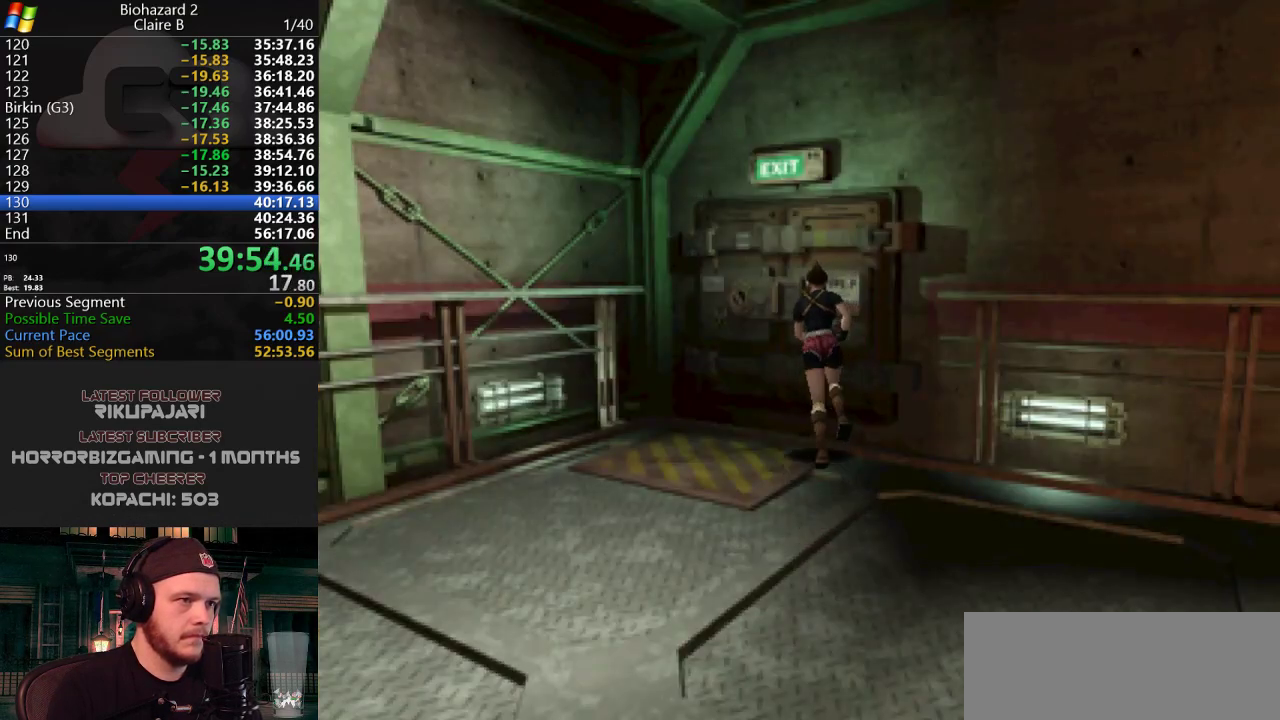
{"keys": [], "events": [[50, "g", "down"], [100, "g", "up"], [150, "g", "down"], [200, "d", "down"], [200, "g", "up"], [233, "d", "up"], [233, "g", "down"], [283, "g", "up"], [383, "w", "up"], [417, "j", "up"]]}
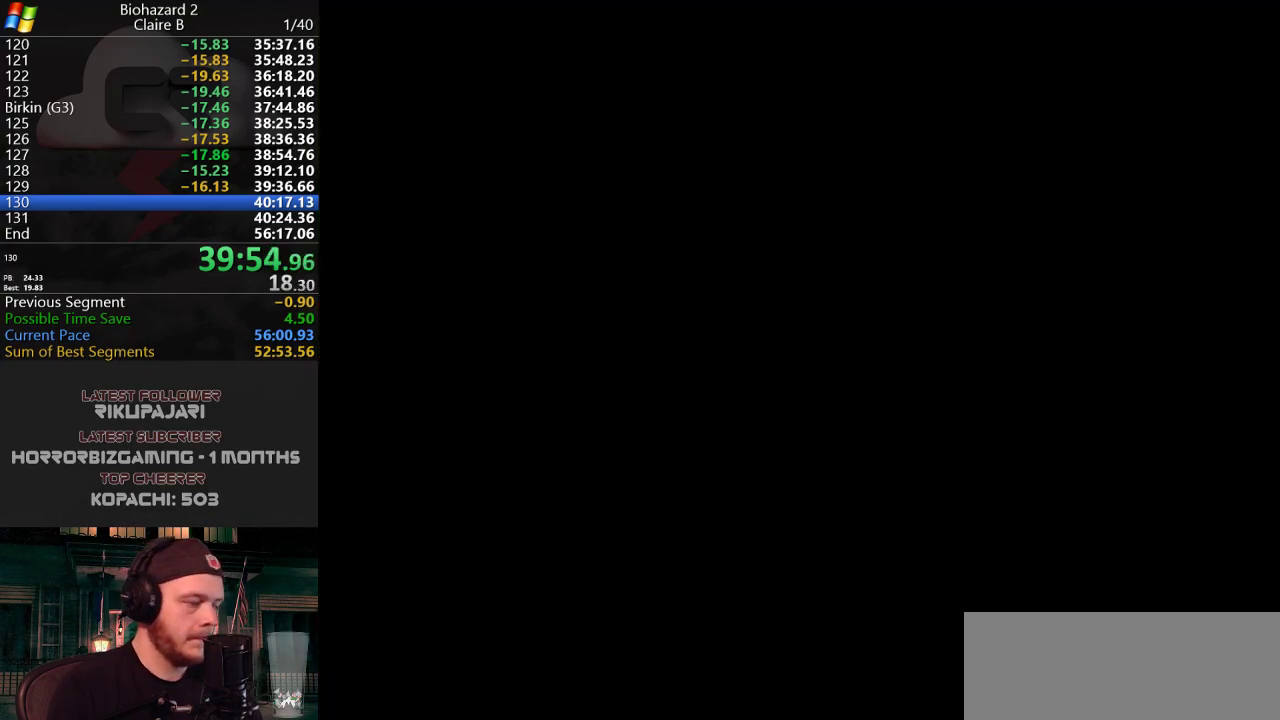
{"keys": [], "events": []}
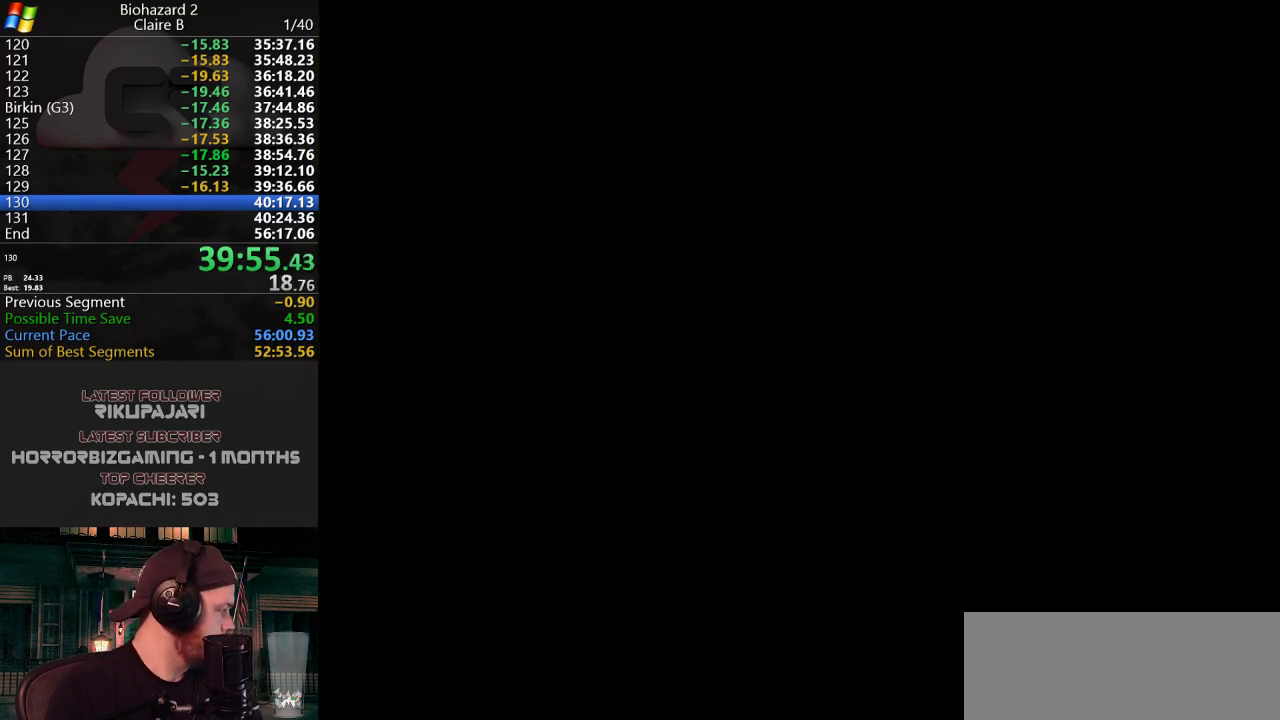
{"keys": [], "events": []}
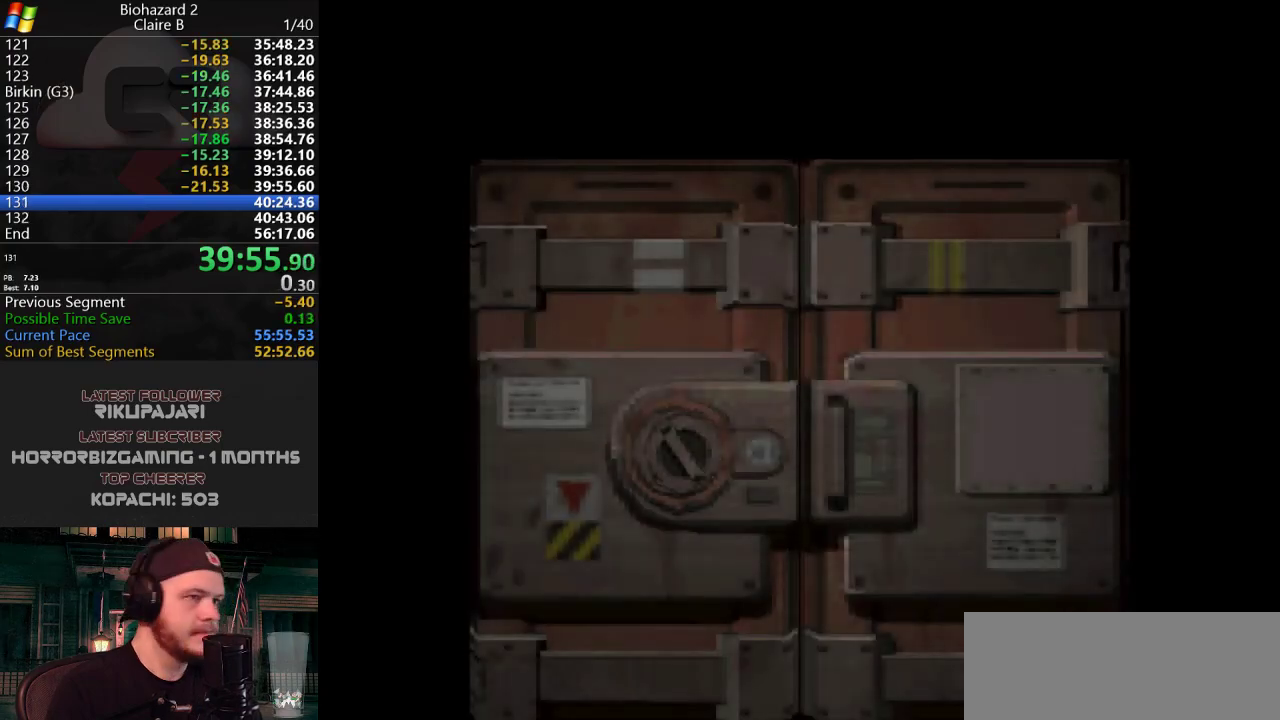
{"keys": [], "events": []}
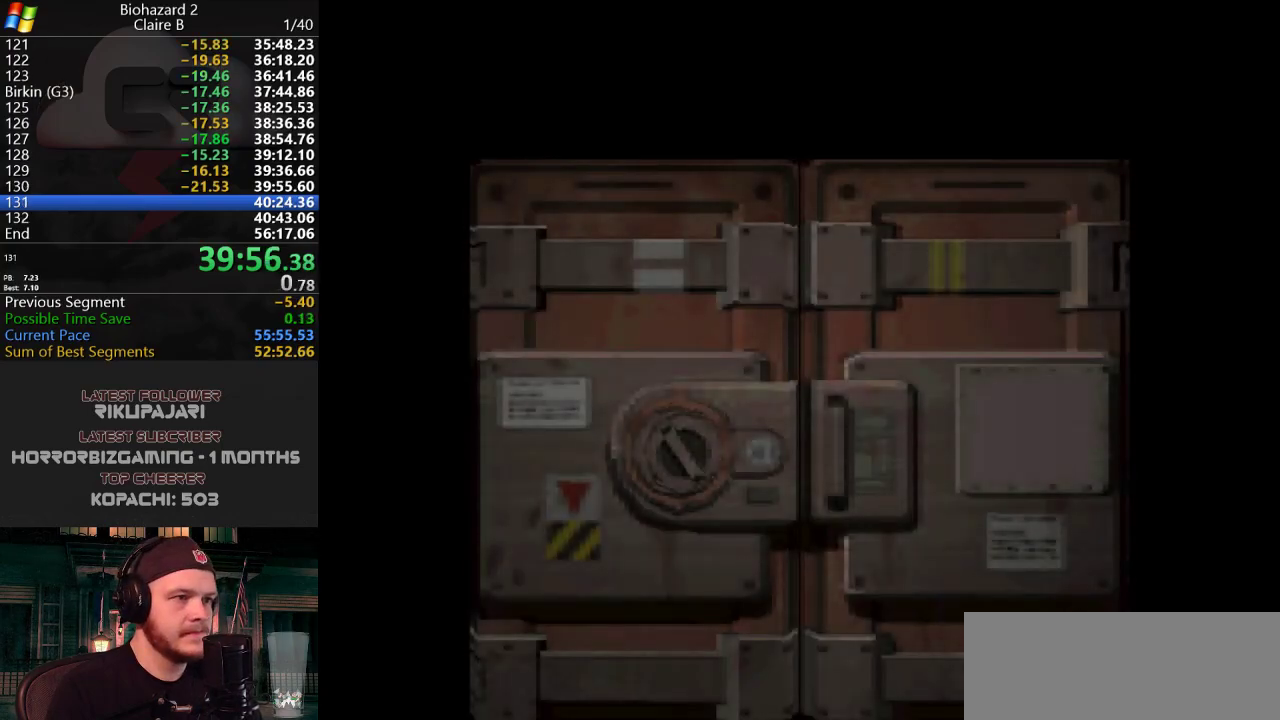
{"keys": ["j", "w"], "events": [[117, "w", "down"], [484, "j", "down"]]}
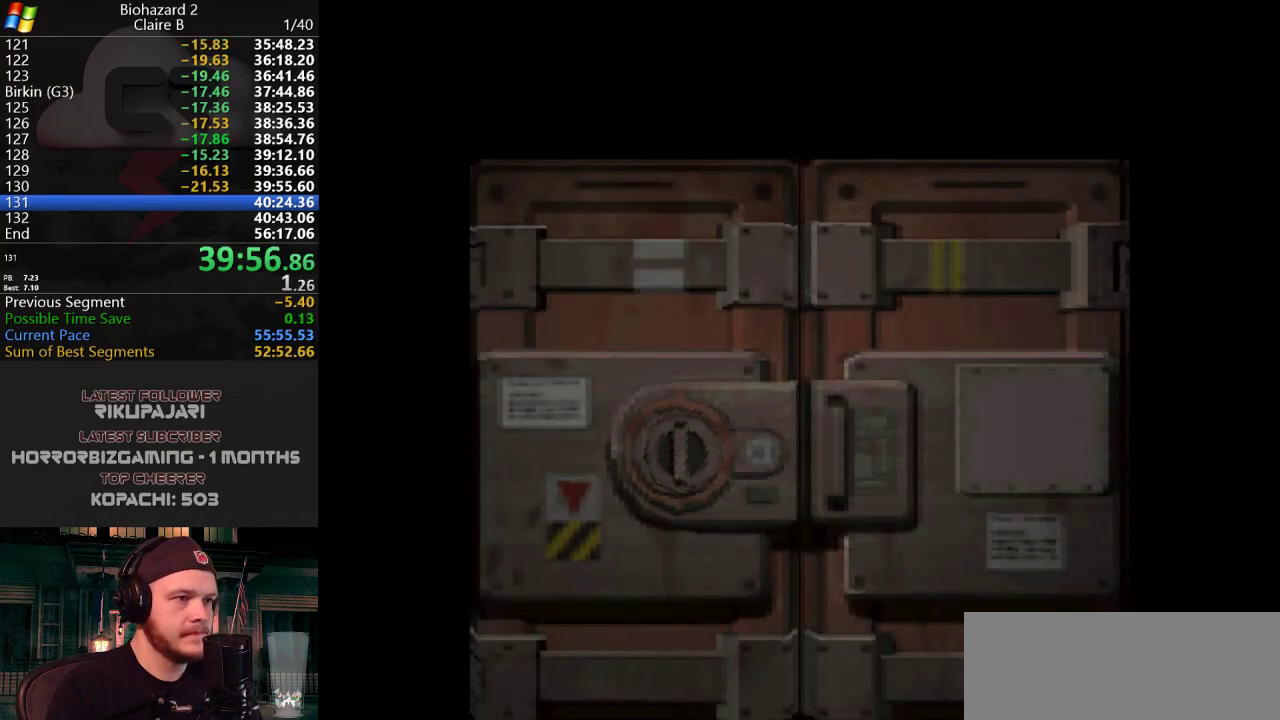
{"keys": ["j", "w"], "events": []}
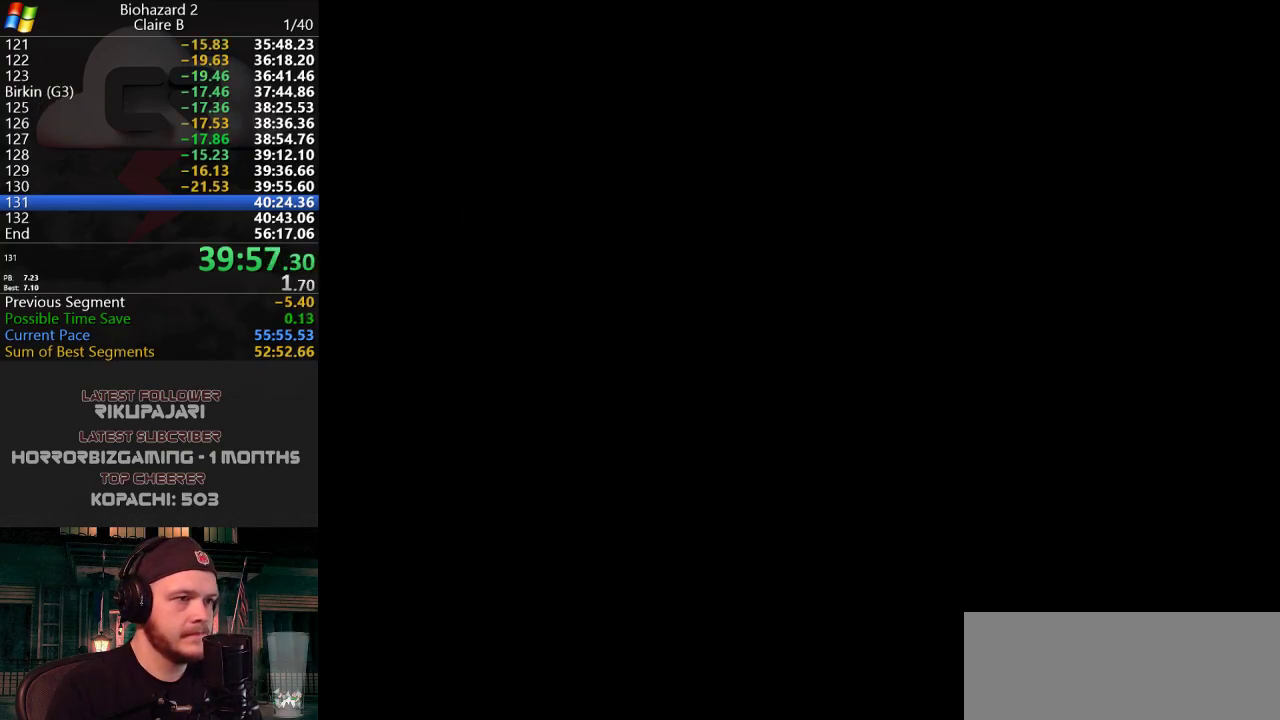
{"keys": ["j", "w"], "events": []}
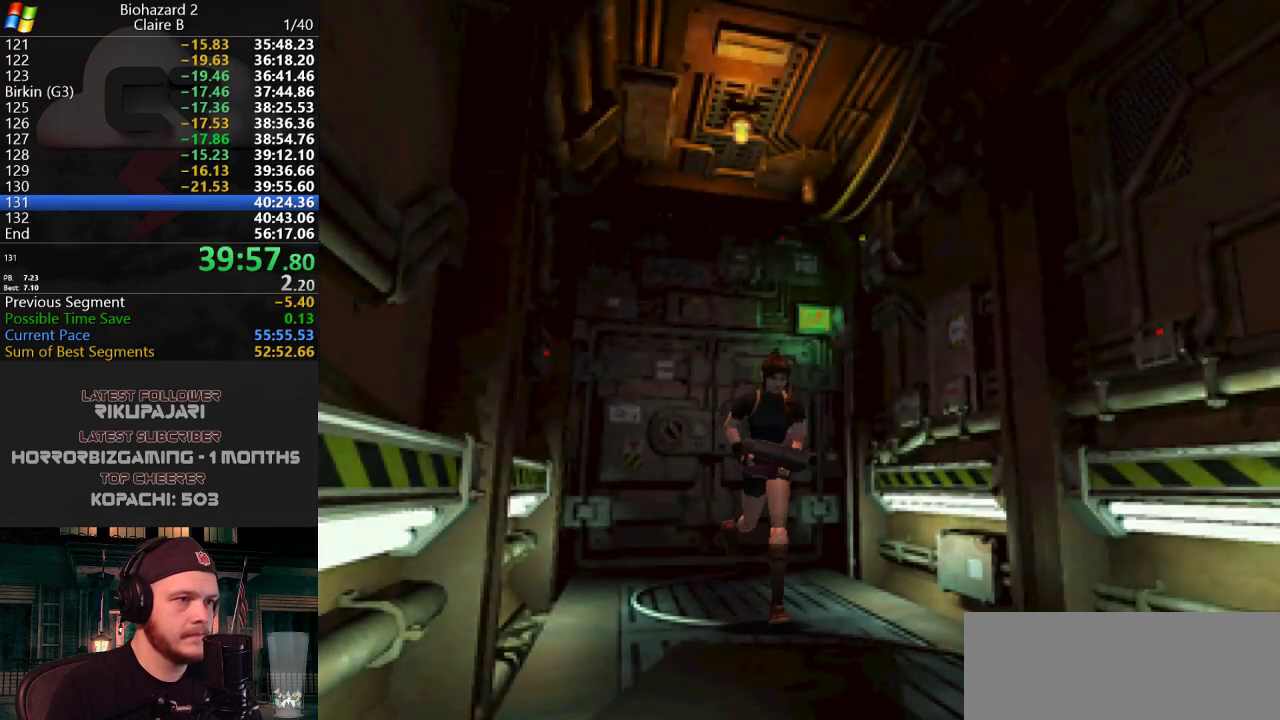
{"keys": ["j", "w"], "events": []}
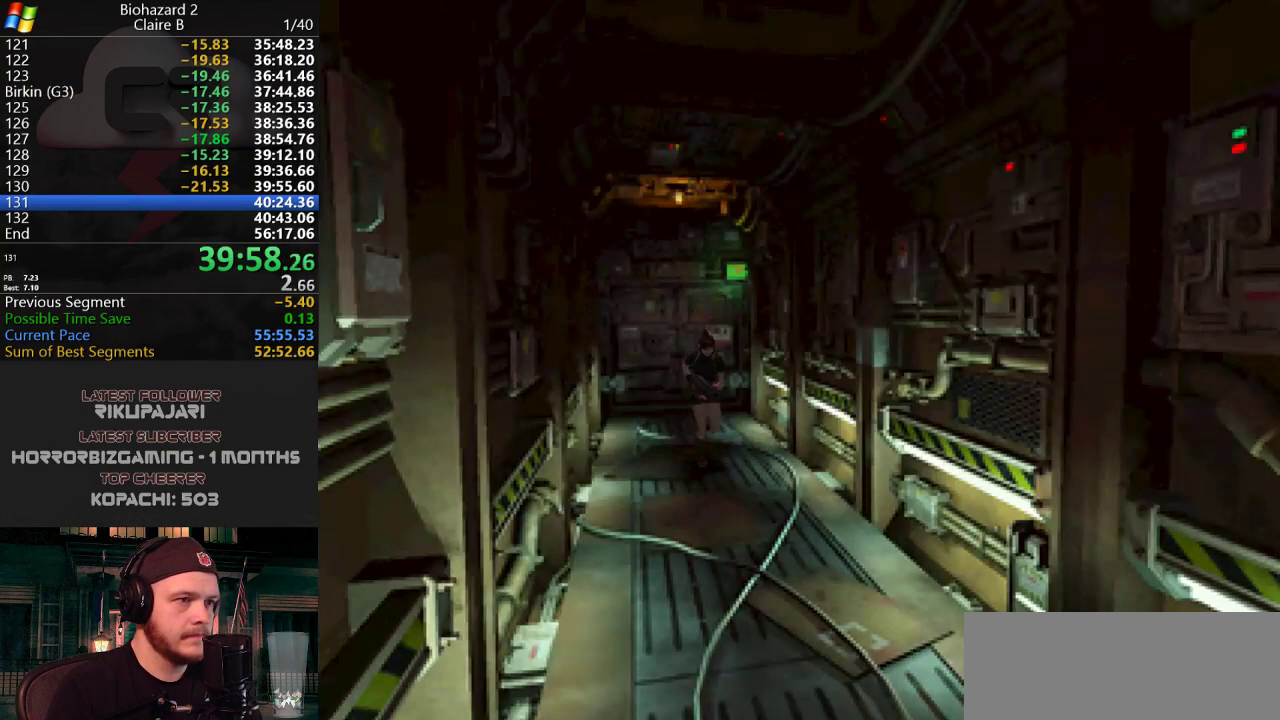
{"keys": ["j", "w"], "events": []}
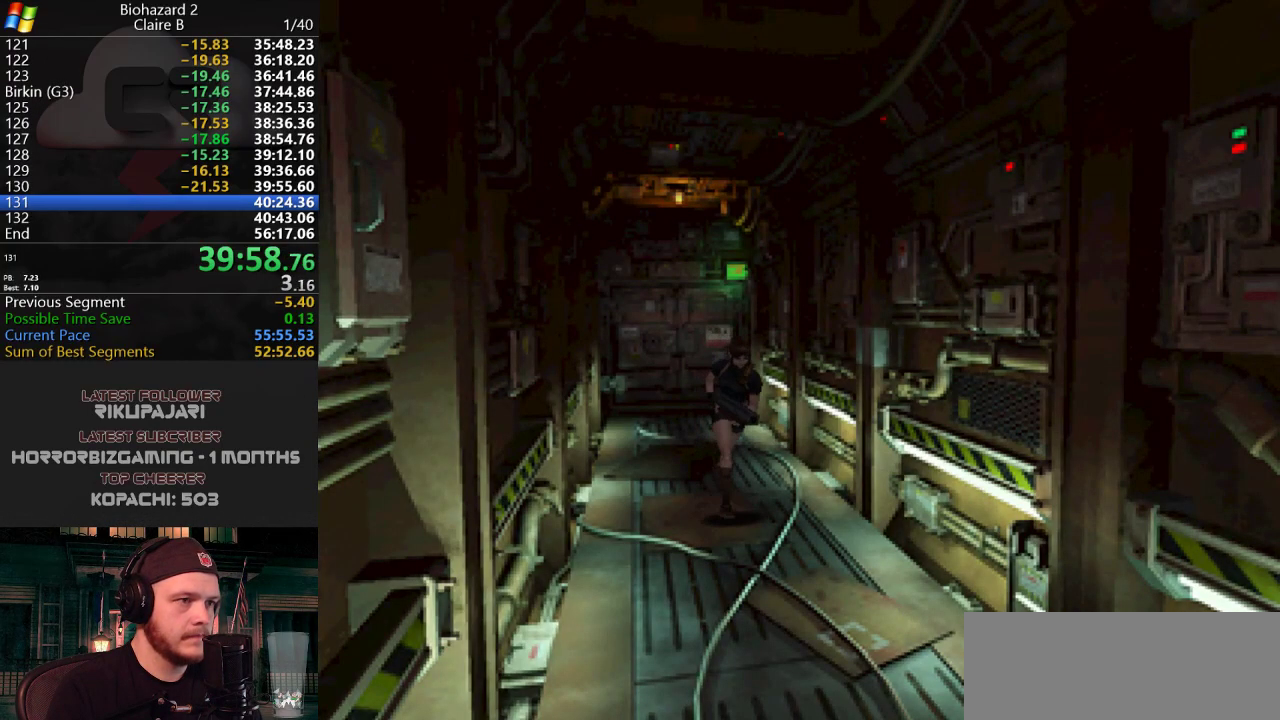
{"keys": ["j", "w"], "events": []}
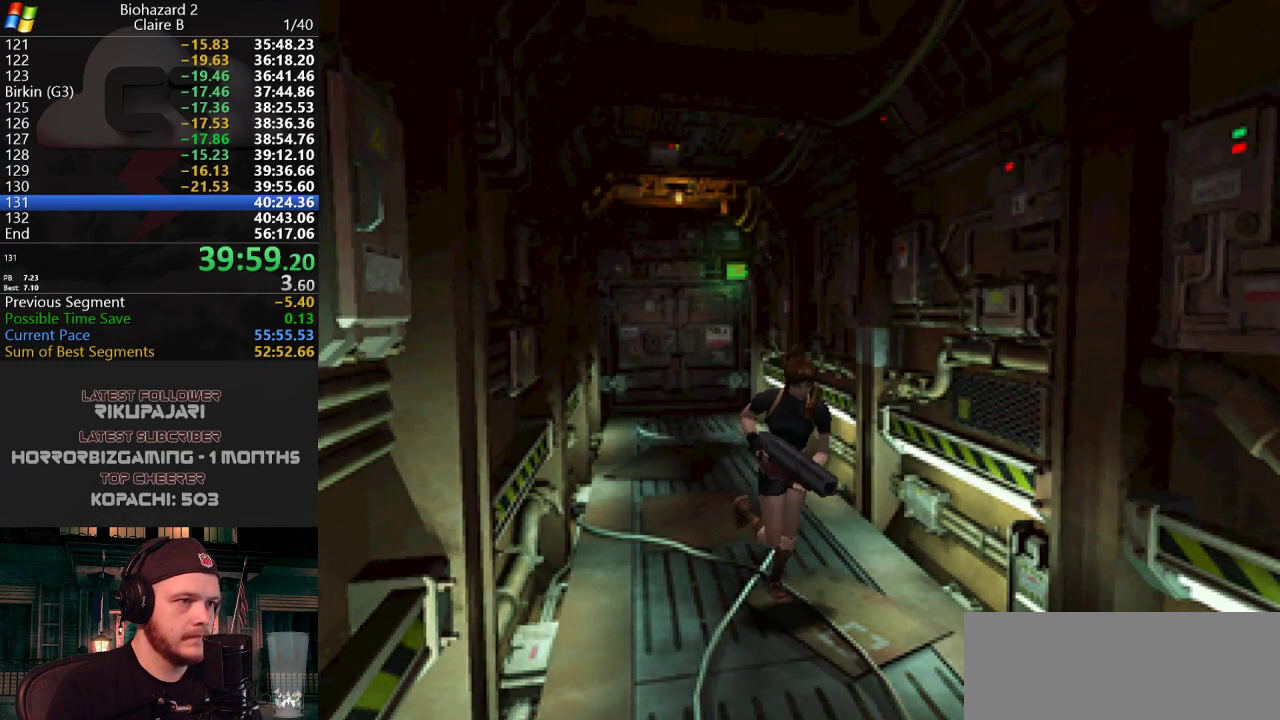
{"keys": ["j", "w"], "events": []}
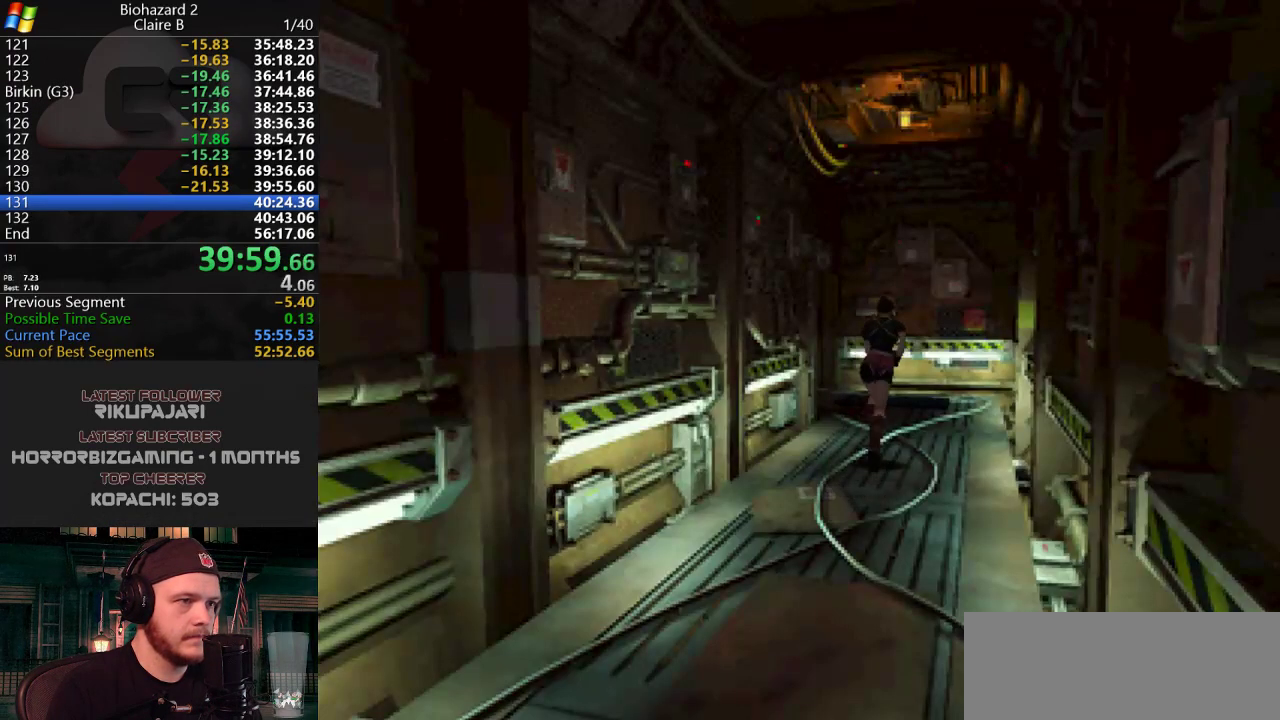
{"keys": ["j", "w"], "events": [[34, "a", "down"], [134, "a", "up"], [317, "a", "down"], [367, "a", "up"]]}
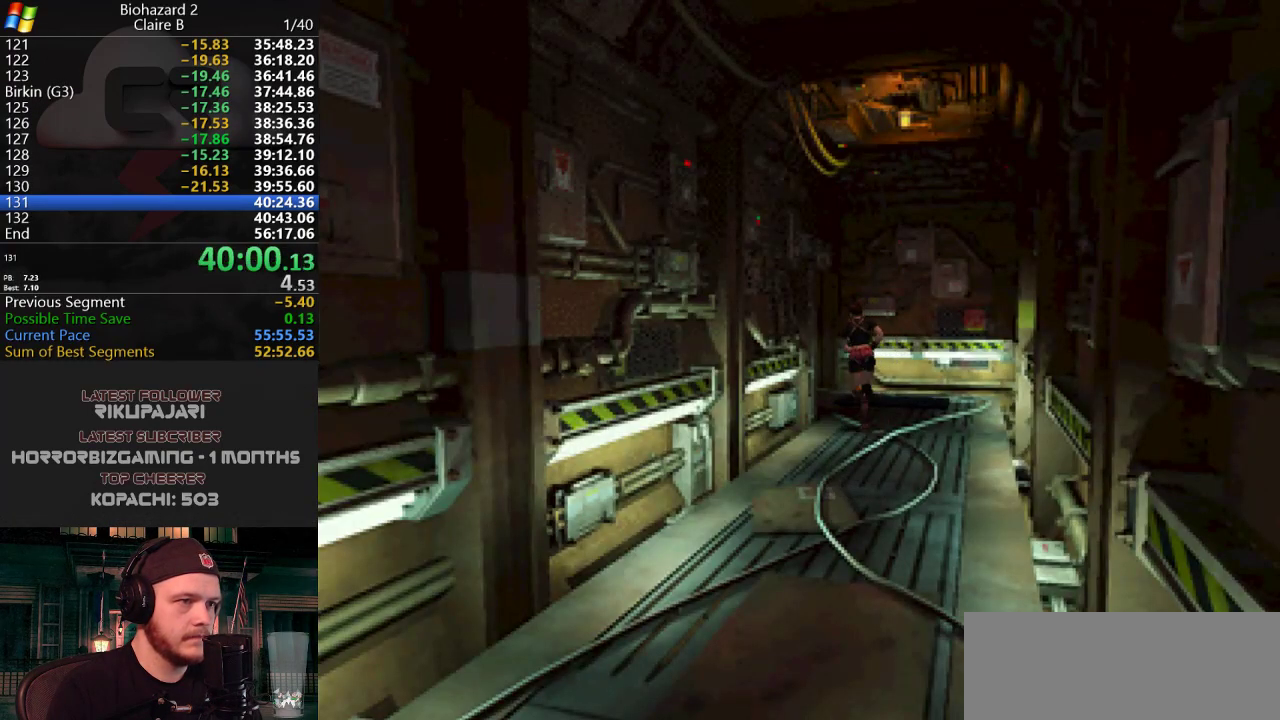
{"keys": ["j", "w"], "events": [[100, "a", "down"], [183, "a", "up"], [333, "a", "down"], [417, "a", "up"]]}
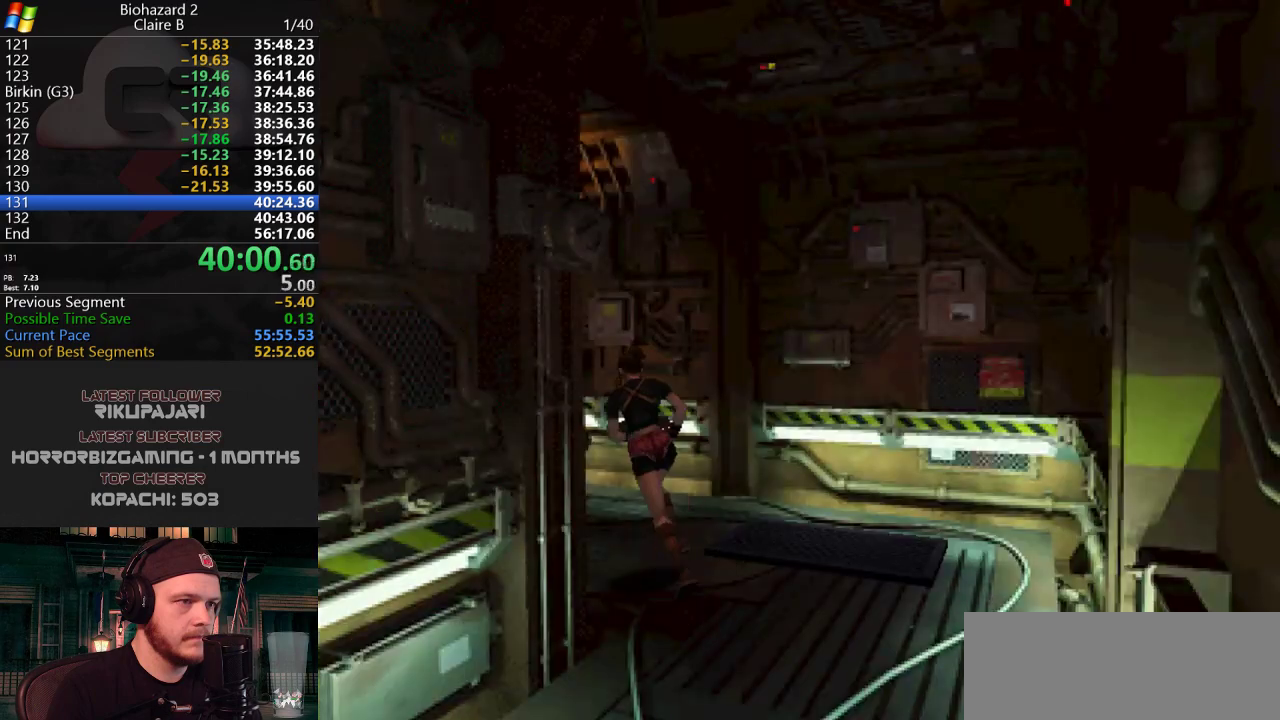
{"keys": ["j", "w"], "events": [[67, "a", "down"], [251, "a", "up"], [401, "a", "down"], [417, "a", "up"]]}